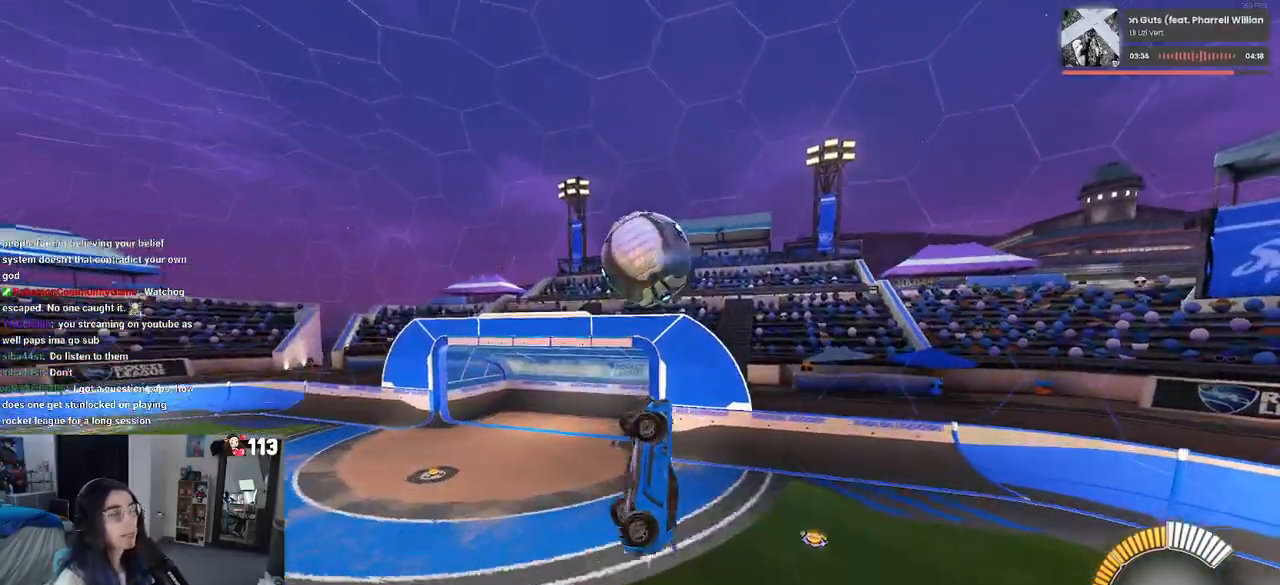
Gameplay with a controller (PlayStation layout); each line is a JSON object with the inputs held at the frame after it (dt_ms = milliseconds from this image to that frame). "events" lists button and stick changes between this image and that frame as [ms after this image, input, new state], when the widget could be followed in between. Not read: R2 other_buttons.
{"dt_ms": 500, "buttons": [], "left_stick": "center", "right_stick": "center", "events": [[150, "R1", "up"], [267, "L1", "up"], [500, "left_stick", "center"]]}
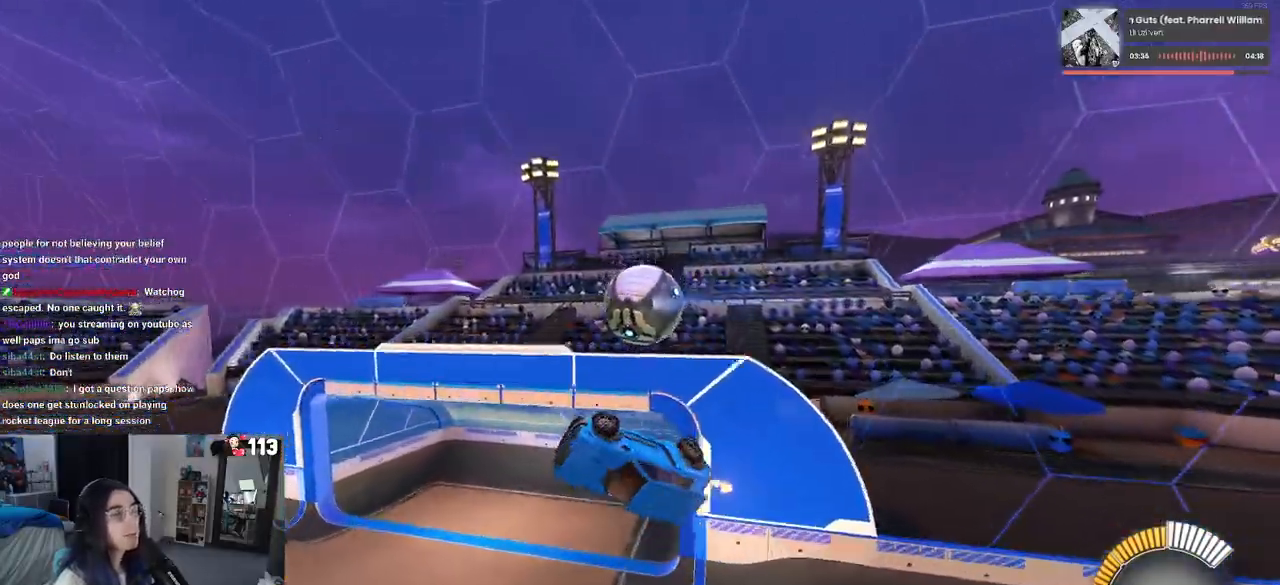
{"dt_ms": 500, "buttons": ["SQUARE"], "left_stick": "right", "right_stick": "center", "events": [[183, "left_stick", "right"], [217, "SQUARE", "down"]]}
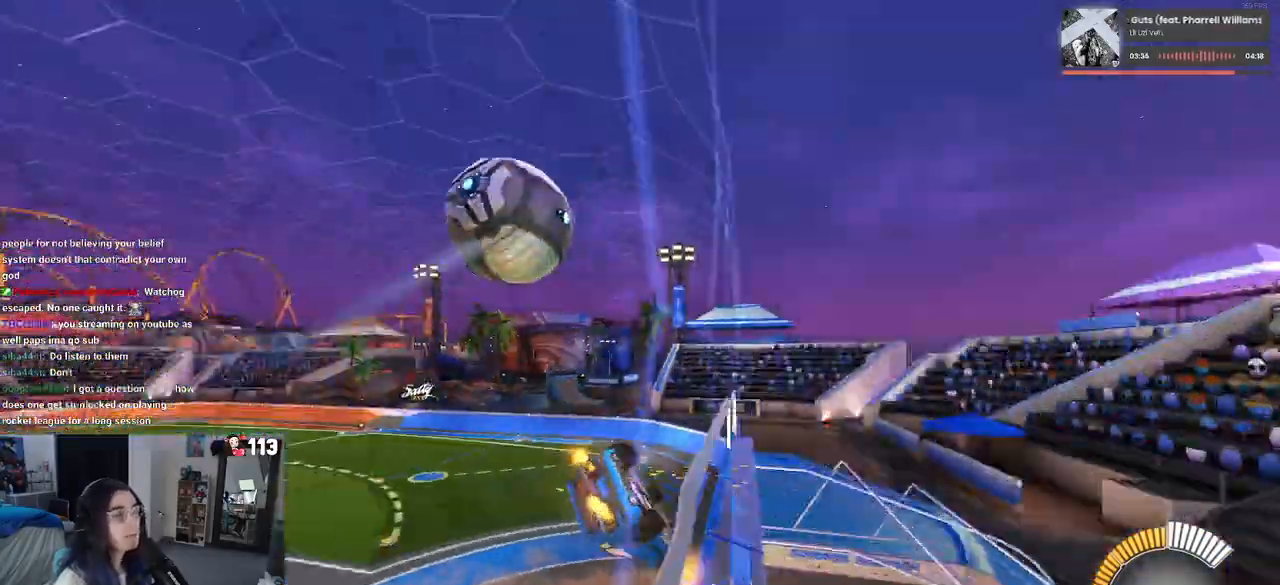
{"dt_ms": 500, "buttons": ["SQUARE"], "left_stick": "down-right", "right_stick": "center", "events": [[17, "left_stick", "center"], [83, "SQUARE", "up"], [117, "SQUARE", "down"], [267, "left_stick", "right"], [333, "CROSS", "down"], [350, "left_stick", "down-right"], [467, "CROSS", "up"]]}
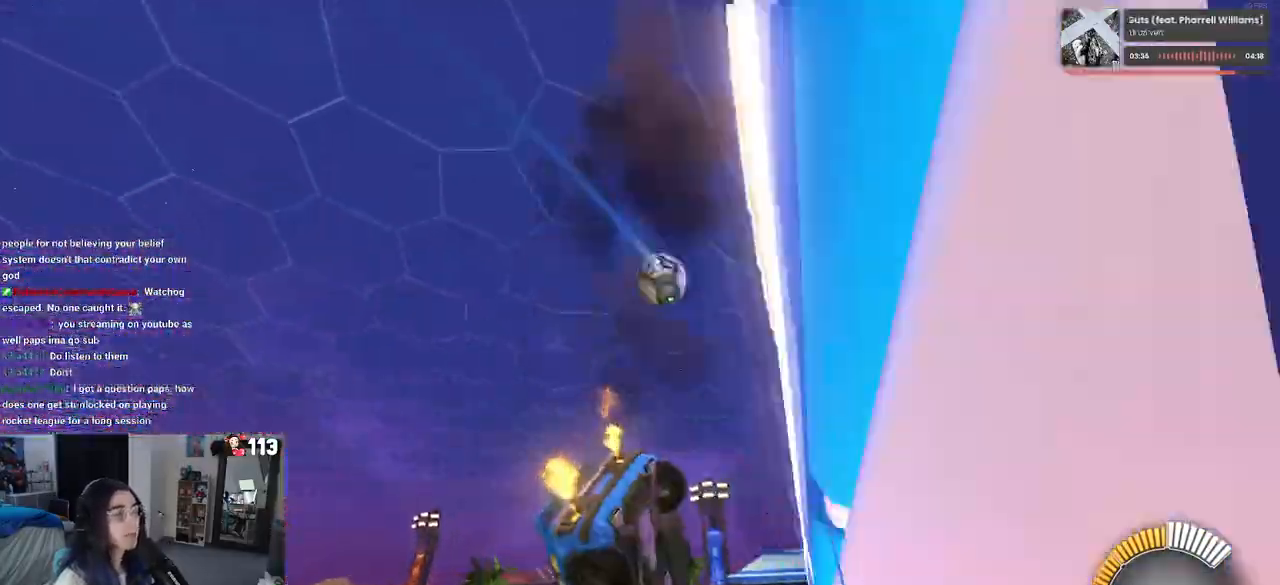
{"dt_ms": 500, "buttons": [], "left_stick": "up", "right_stick": "center", "events": [[200, "left_stick", "down-left"], [217, "SQUARE", "up"], [350, "left_stick", "center"], [483, "left_stick", "up"]]}
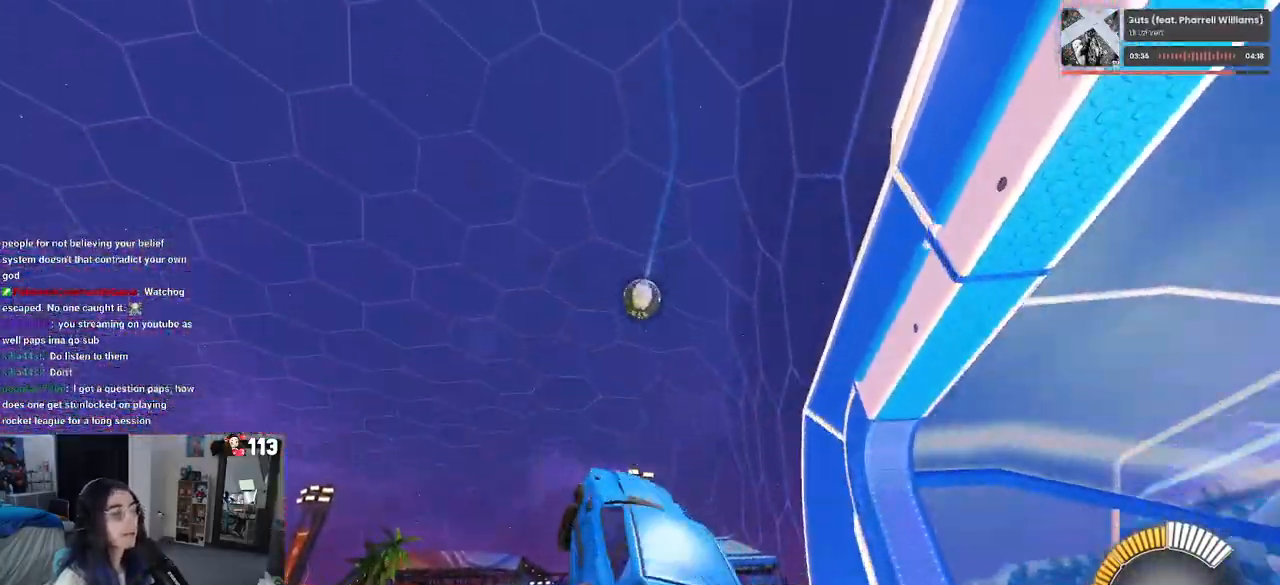
{"dt_ms": 500, "buttons": ["CROSS"], "left_stick": "center", "right_stick": "center", "events": [[83, "CROSS", "down"], [333, "left_stick", "center"]]}
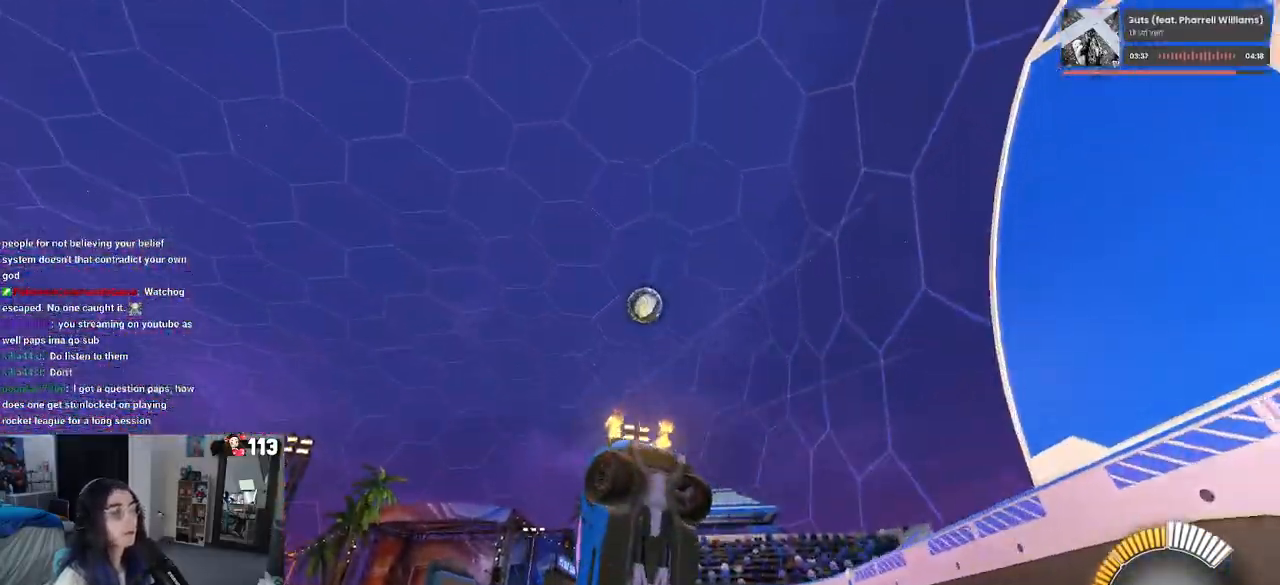
{"dt_ms": 500, "buttons": ["SQUARE"], "left_stick": "up", "right_stick": "center", "events": [[283, "left_stick", "up"], [383, "SQUARE", "down"], [500, "CROSS", "up"]]}
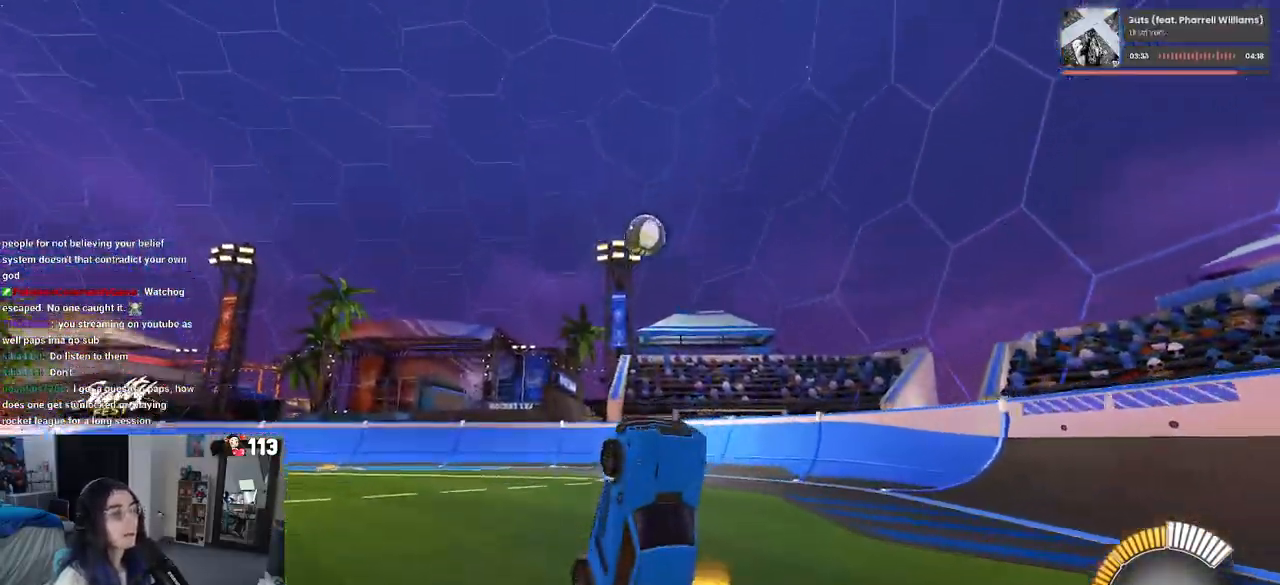
{"dt_ms": 500, "buttons": [], "left_stick": "right", "right_stick": "center", "events": [[17, "CROSS", "down"], [17, "SQUARE", "up"], [167, "left_stick", "center"], [300, "CROSS", "up"], [433, "left_stick", "right"]]}
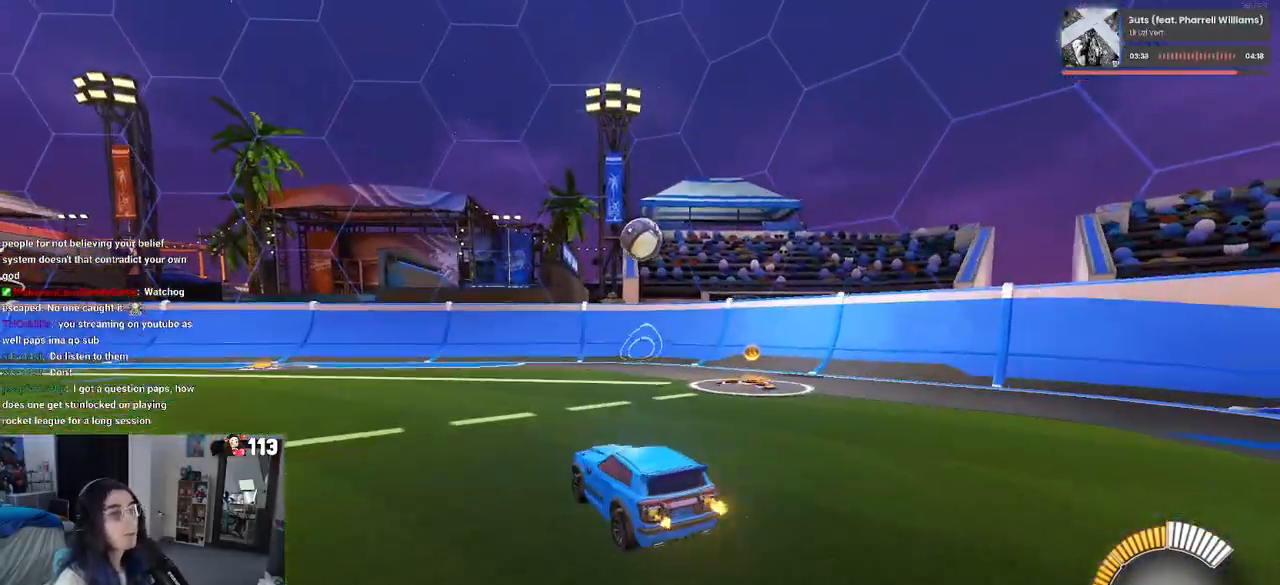
{"dt_ms": 500, "buttons": [], "left_stick": "left", "right_stick": "center", "events": [[167, "left_stick", "center"], [233, "left_stick", "left"]]}
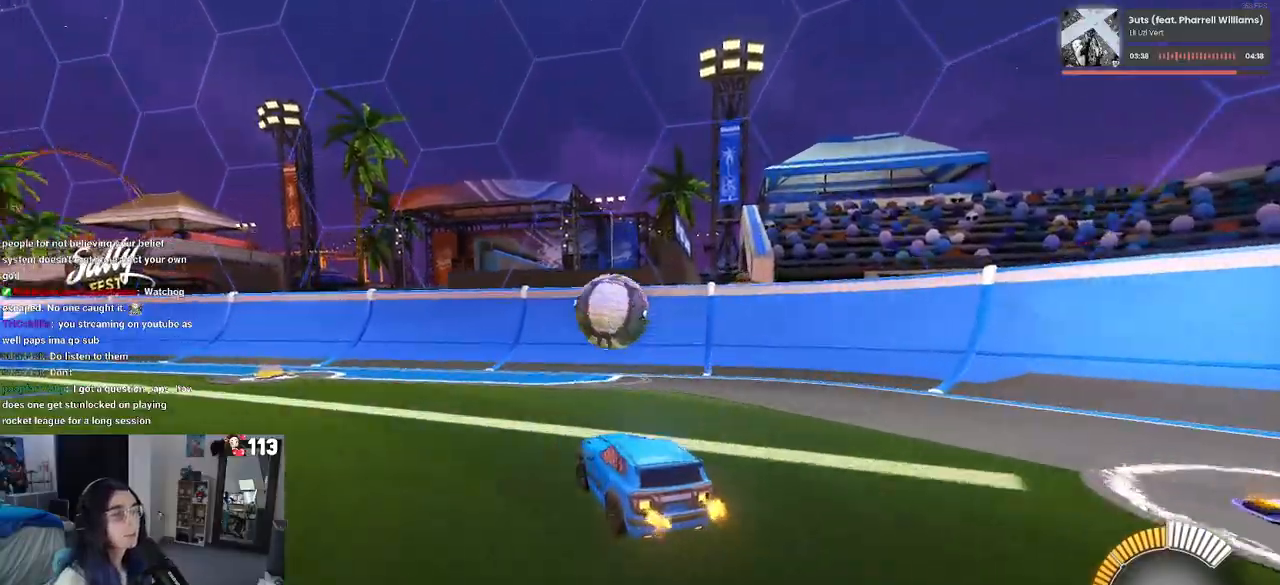
{"dt_ms": 500, "buttons": ["L2"], "left_stick": "center", "right_stick": "center", "events": [[83, "left_stick", "down"], [150, "left_stick", "down-right"], [300, "L2", "down"], [367, "left_stick", "right"], [500, "left_stick", "center"]]}
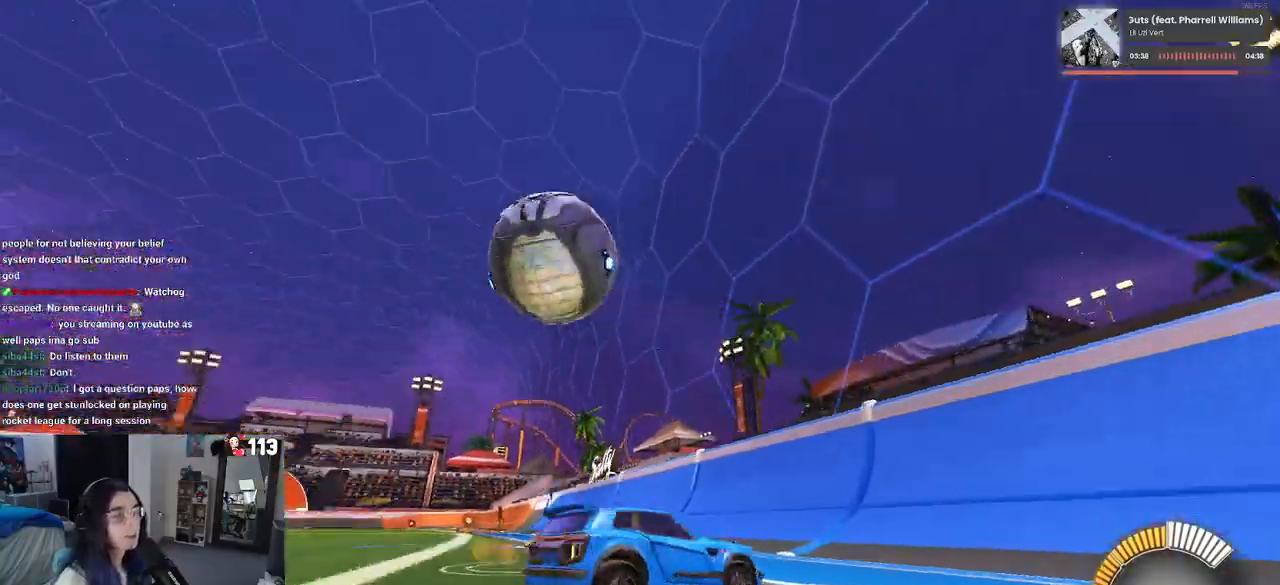
{"dt_ms": 500, "buttons": [], "left_stick": "left", "right_stick": "center", "events": [[50, "L2", "up"], [83, "left_stick", "left"], [233, "TRIANGLE", "down"], [333, "TRIANGLE", "up"]]}
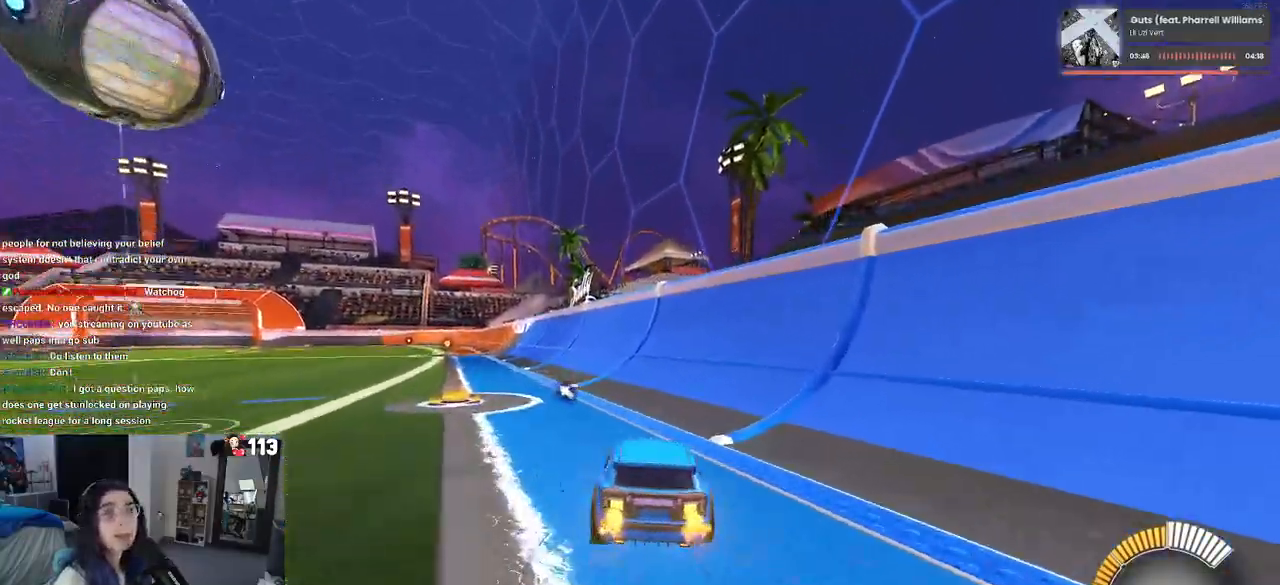
{"dt_ms": 500, "buttons": [], "left_stick": "center", "right_stick": "center", "events": [[500, "left_stick", "center"]]}
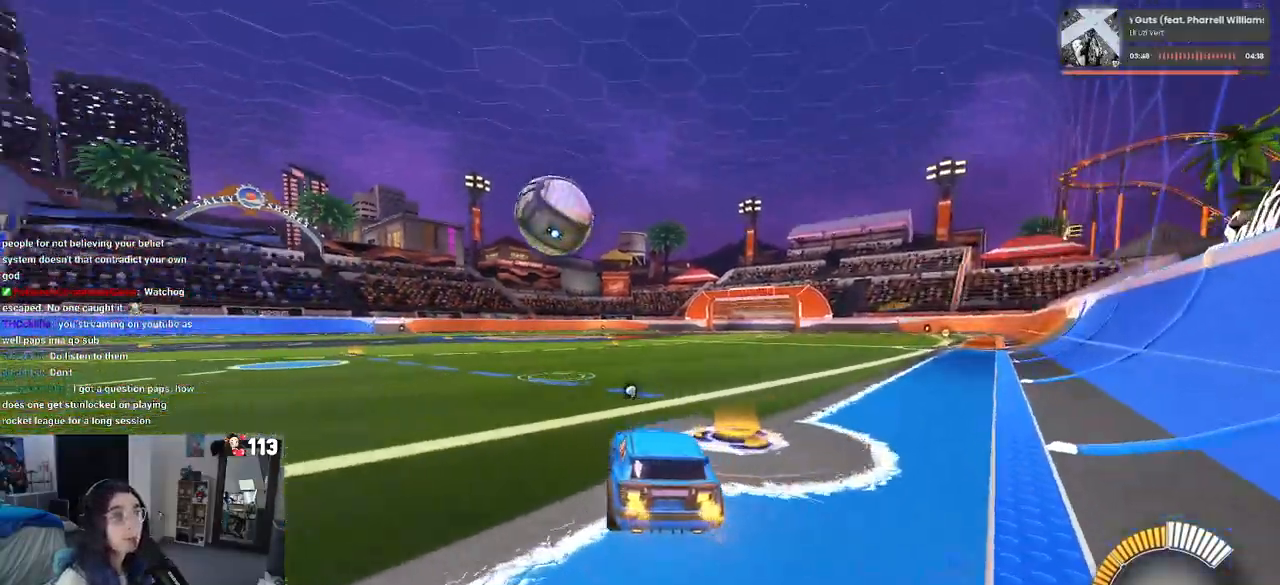
{"dt_ms": 500, "buttons": [], "left_stick": "left", "right_stick": "center", "events": [[17, "R1", "down"], [417, "R1", "up"], [450, "left_stick", "left"]]}
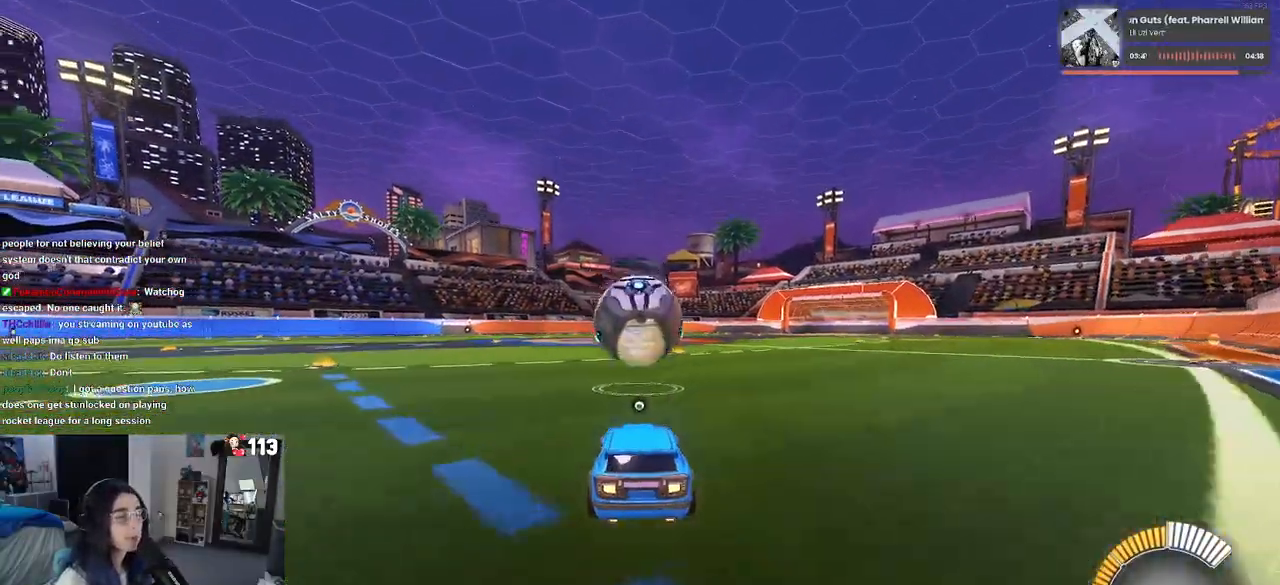
{"dt_ms": 500, "buttons": ["R1"], "left_stick": "right", "right_stick": "center", "events": [[50, "left_stick", "center"], [167, "R1", "down"], [167, "left_stick", "down-right"], [283, "CROSS", "down"], [417, "left_stick", "right"], [483, "CROSS", "up"]]}
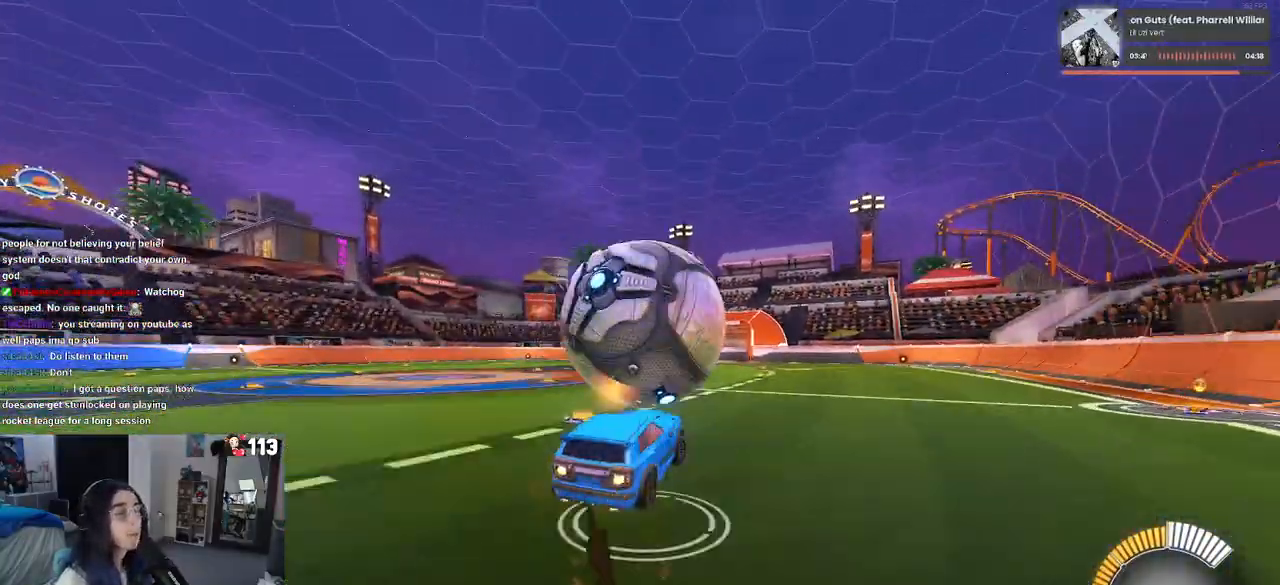
{"dt_ms": 500, "buttons": ["L1", "R1"], "left_stick": "left", "right_stick": "center", "events": [[17, "L1", "down"], [133, "left_stick", "left"]]}
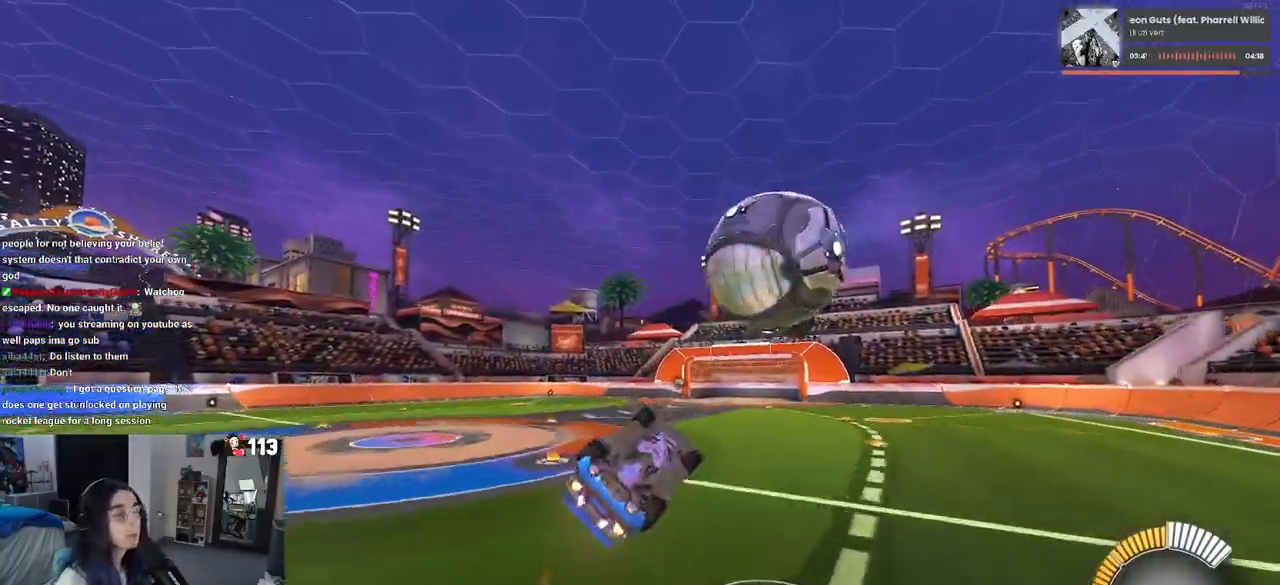
{"dt_ms": 500, "buttons": ["L1", "R1"], "left_stick": "down-left", "right_stick": "center", "events": [[367, "left_stick", "down-left"]]}
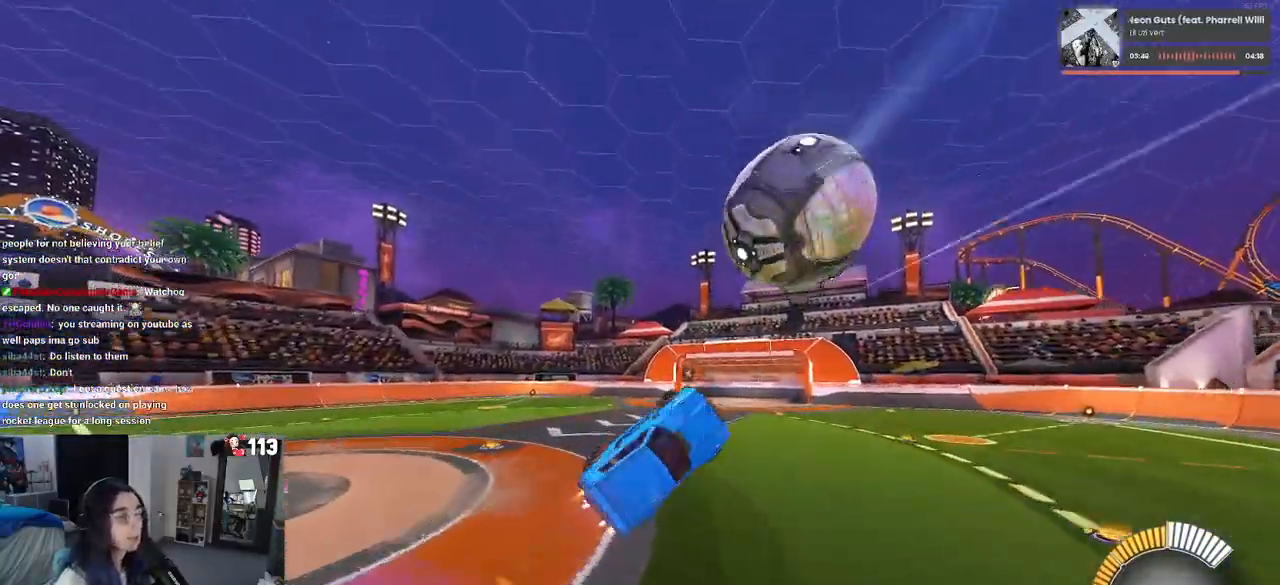
{"dt_ms": 500, "buttons": ["SQUARE"], "left_stick": "up-right", "right_stick": "center", "events": [[83, "left_stick", "down"], [117, "R1", "up"], [167, "L1", "up"], [250, "left_stick", "left"], [400, "left_stick", "up"], [417, "SQUARE", "down"], [467, "left_stick", "up-right"]]}
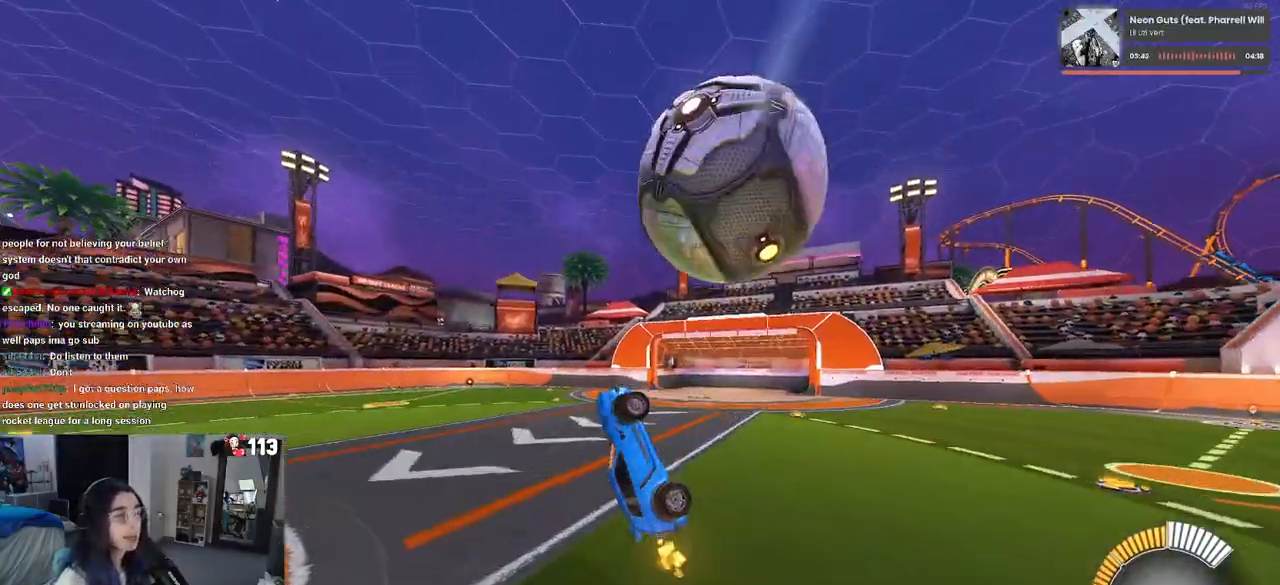
{"dt_ms": 500, "buttons": [], "left_stick": "center", "right_stick": "center", "events": [[267, "SQUARE", "up"], [317, "left_stick", "center"]]}
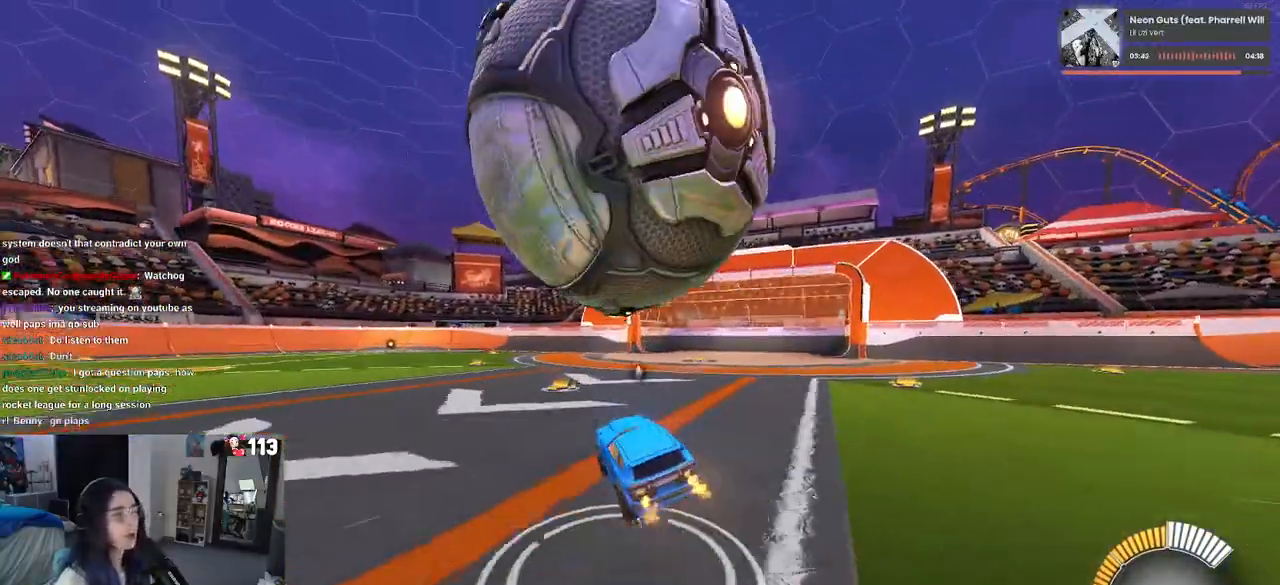
{"dt_ms": 500, "buttons": ["CROSS", "L2"], "left_stick": "down-right", "right_stick": "center", "events": [[83, "L2", "down"], [117, "left_stick", "down"], [217, "CROSS", "down"], [383, "CROSS", "up"], [417, "left_stick", "down-right"], [450, "CROSS", "down"]]}
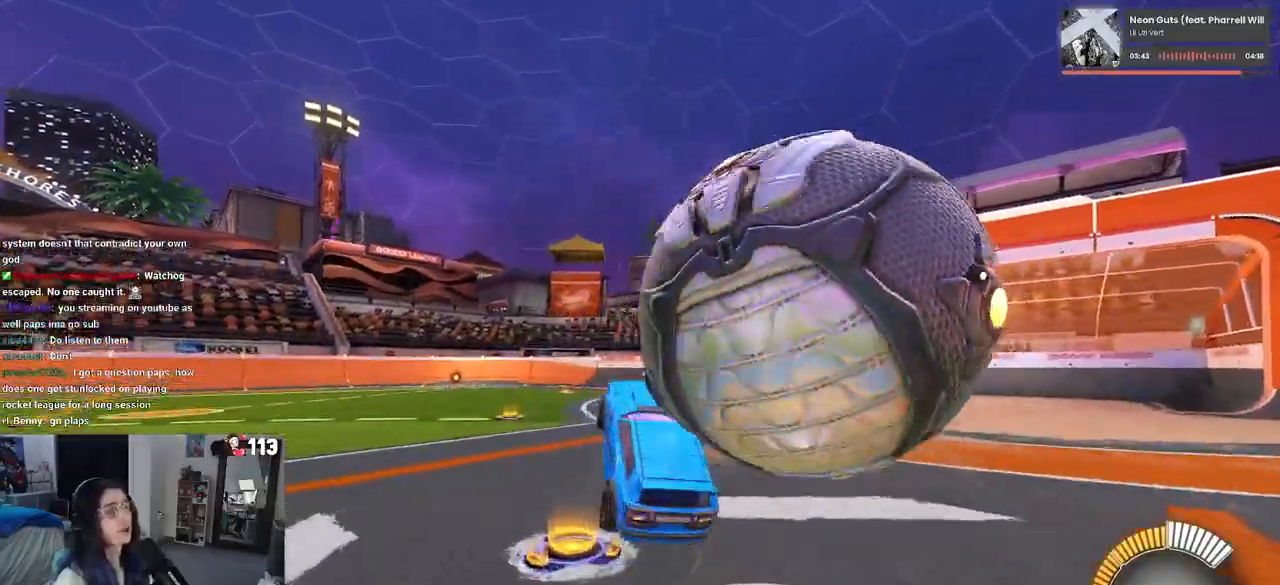
{"dt_ms": 500, "buttons": ["TRIANGLE"], "left_stick": "up-right", "right_stick": "center", "events": [[133, "CROSS", "up"], [217, "TRIANGLE", "down"], [283, "L2", "up"], [400, "left_stick", "up-right"]]}
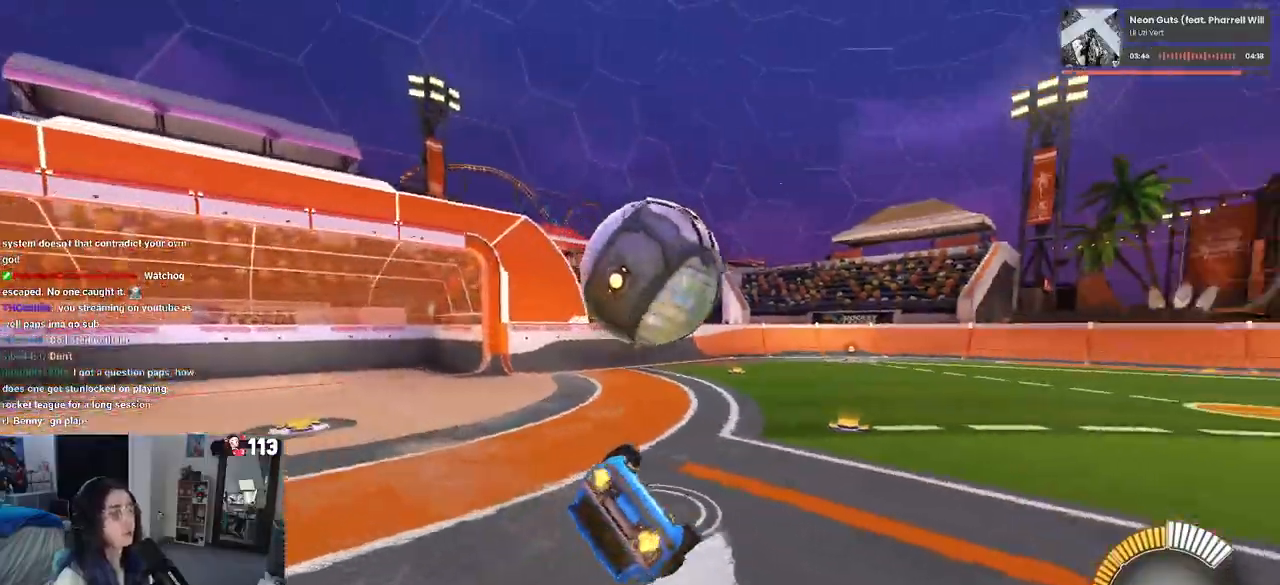
{"dt_ms": 500, "buttons": ["TRIANGLE", "R1"], "left_stick": "down-left", "right_stick": "center", "events": [[33, "R1", "down"], [50, "SQUARE", "down"], [50, "TRIANGLE", "up"], [200, "left_stick", "center"], [367, "SQUARE", "up"], [367, "TRIANGLE", "down"], [383, "left_stick", "left"], [500, "left_stick", "down-left"]]}
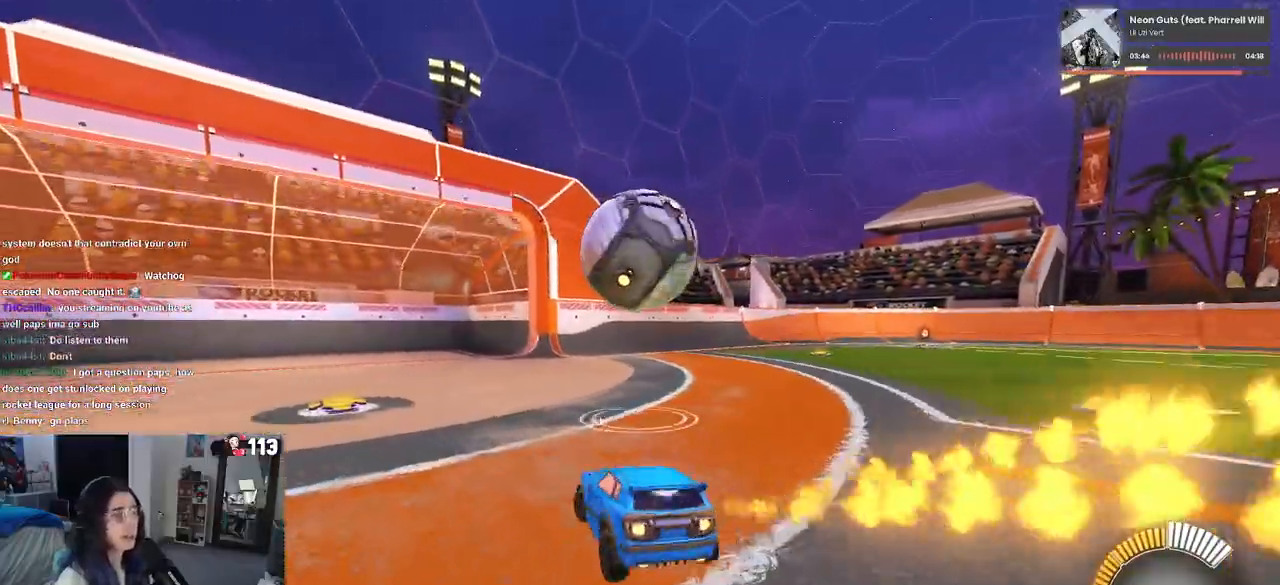
{"dt_ms": 500, "buttons": ["CROSS", "R1"], "left_stick": "right", "right_stick": "center", "events": [[50, "TRIANGLE", "up"], [133, "left_stick", "center"], [317, "left_stick", "right"], [500, "CROSS", "down"]]}
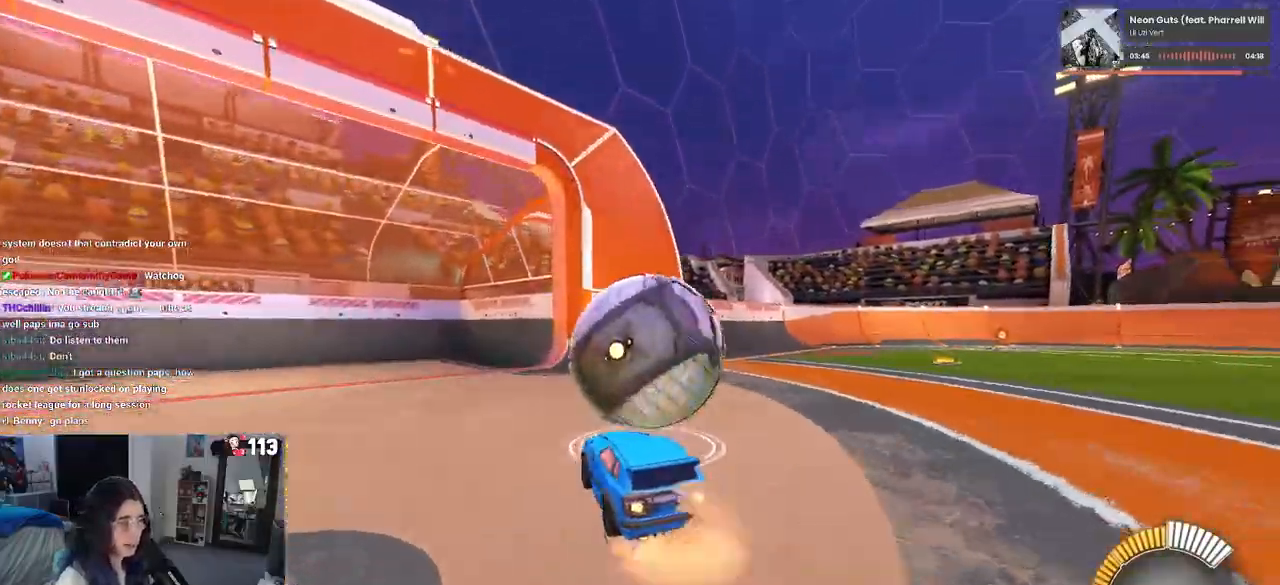
{"dt_ms": 500, "buttons": ["R1"], "left_stick": "up-left", "right_stick": "center", "events": [[17, "left_stick", "down-right"], [133, "CROSS", "up"], [250, "left_stick", "center"], [333, "left_stick", "right"], [400, "left_stick", "up"], [467, "left_stick", "up-left"]]}
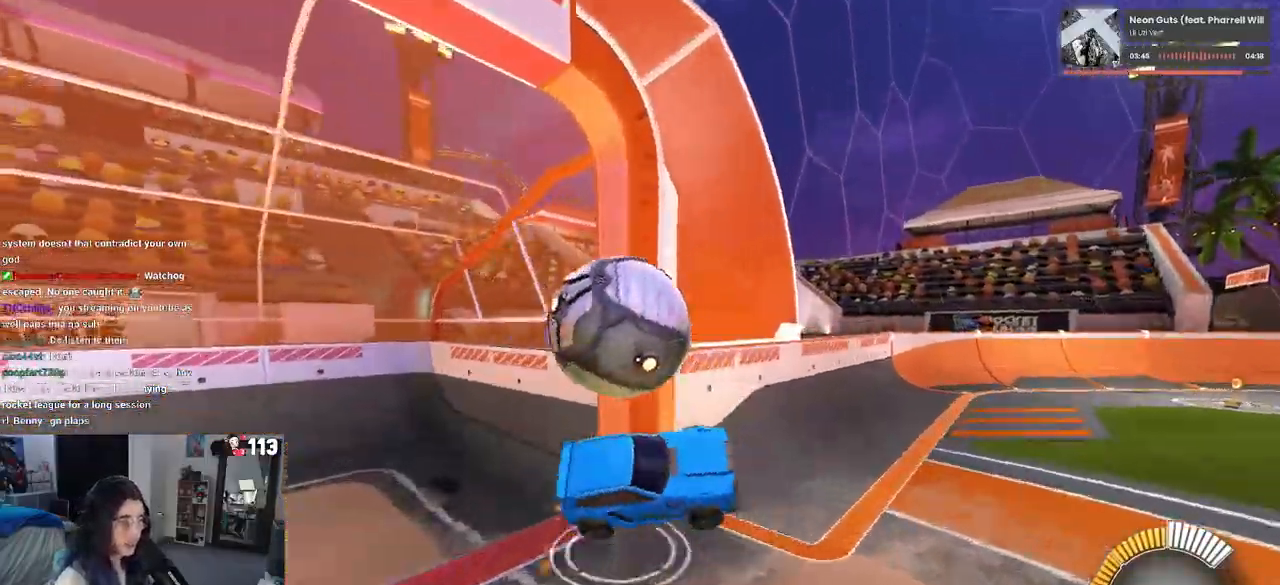
{"dt_ms": 500, "buttons": ["CROSS"], "left_stick": "down", "right_stick": "center", "events": [[17, "CROSS", "down"], [150, "left_stick", "down-left"], [317, "R1", "up"], [333, "left_stick", "down"]]}
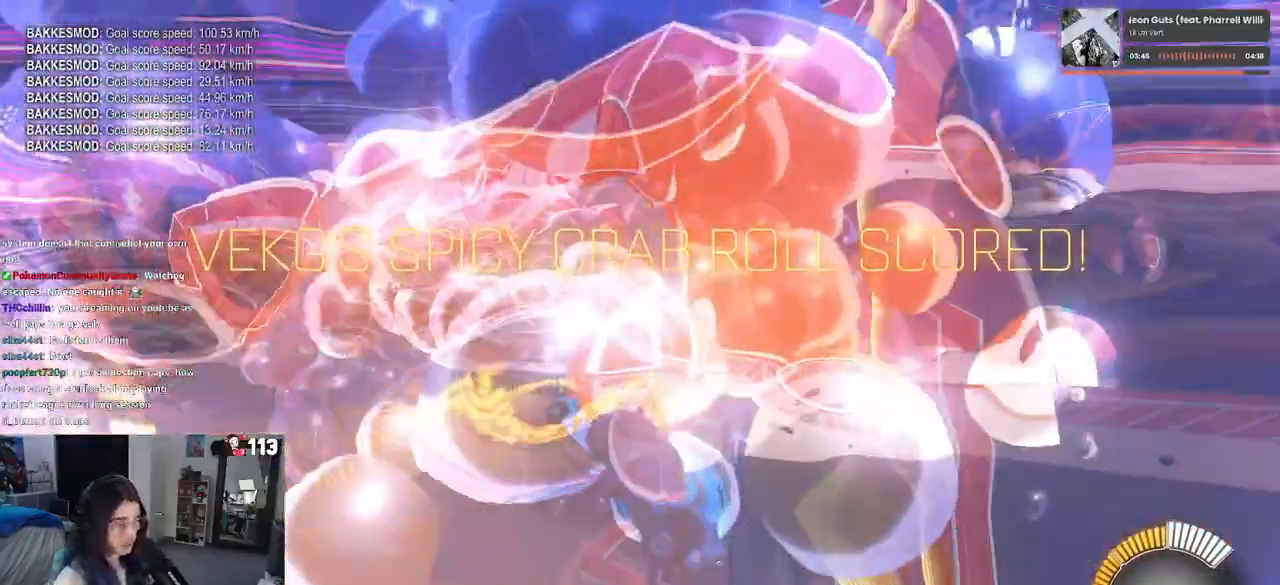
{"dt_ms": 500, "buttons": ["CROSS", "R1"], "left_stick": "center", "right_stick": "center", "events": [[50, "left_stick", "center"], [150, "R1", "down"], [167, "R3", "down"], [300, "R3", "up"]]}
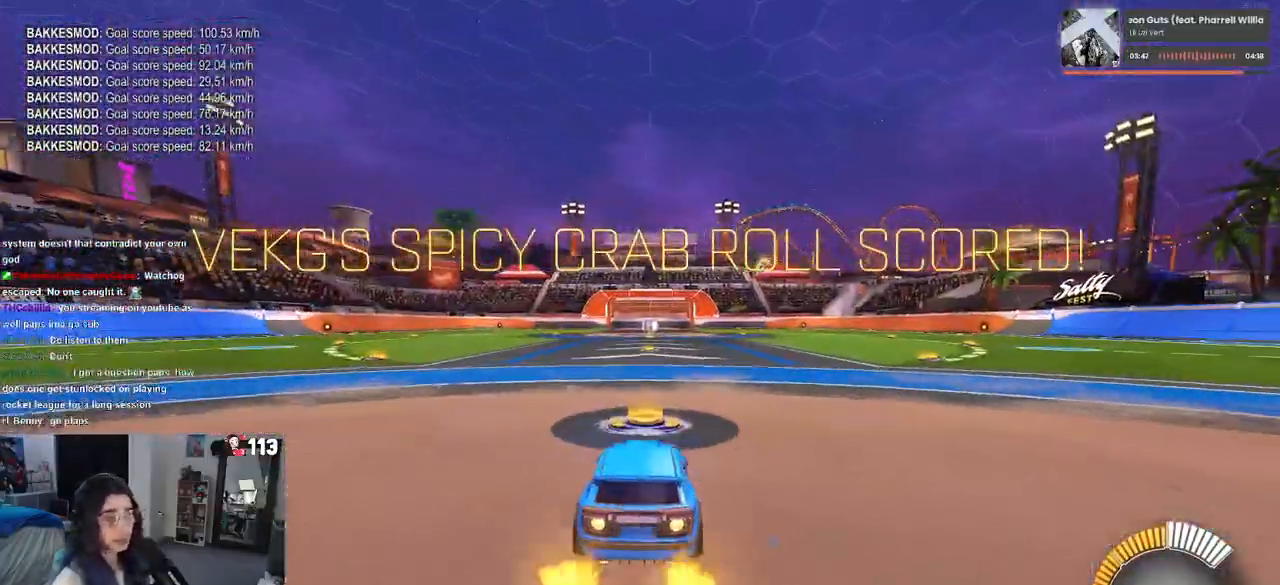
{"dt_ms": 500, "buttons": ["CROSS", "R1"], "left_stick": "center", "right_stick": "center", "events": [[133, "TRIANGLE", "down"], [283, "TRIANGLE", "up"]]}
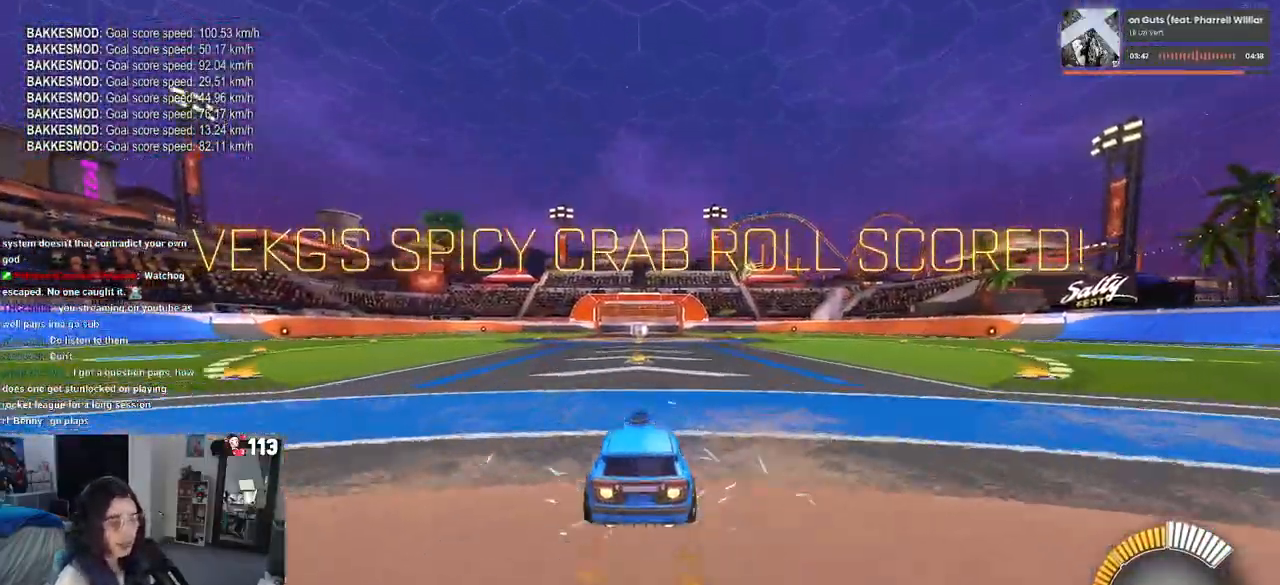
{"dt_ms": 500, "buttons": [], "left_stick": "center", "right_stick": "center", "events": [[433, "R1", "up"], [450, "CROSS", "up"]]}
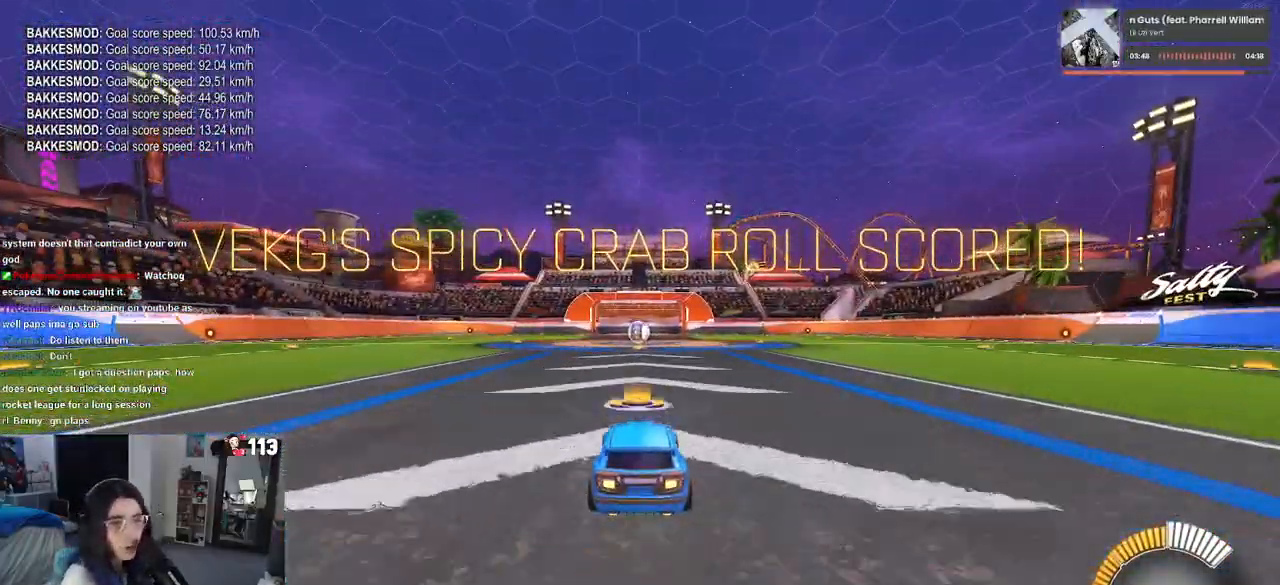
{"dt_ms": 500, "buttons": ["TRIANGLE"], "left_stick": "center", "right_stick": "center", "events": [[33, "TRIANGLE", "down"], [233, "DPAD_UP", "down"], [300, "DPAD_UP", "up"], [417, "TRIANGLE", "up"], [500, "TRIANGLE", "down"]]}
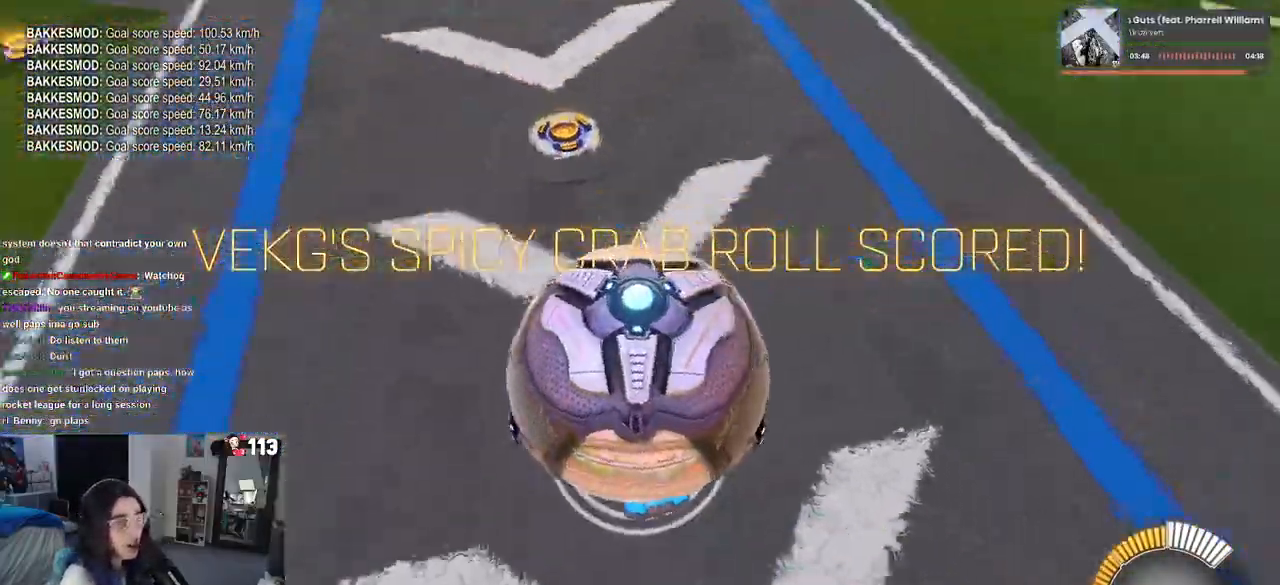
{"dt_ms": 500, "buttons": ["CROSS"], "left_stick": "down", "right_stick": "center", "events": [[150, "TRIANGLE", "up"], [450, "left_stick", "down"], [467, "CROSS", "down"]]}
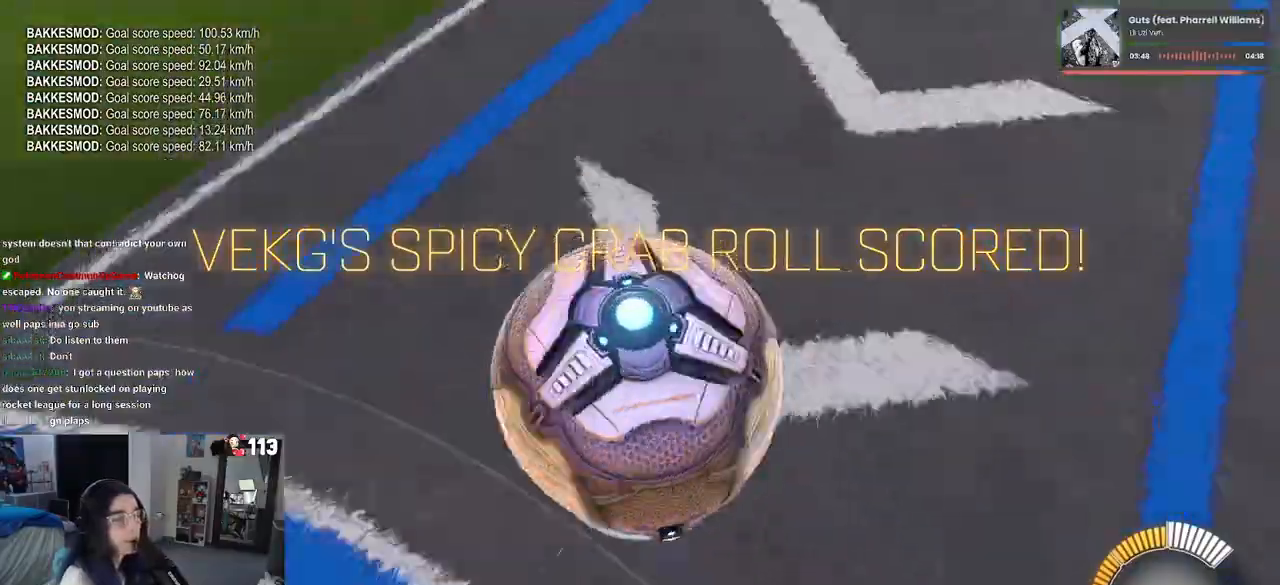
{"dt_ms": 500, "buttons": [], "left_stick": "center", "right_stick": "center", "events": [[167, "CROSS", "up"], [217, "CROSS", "down"], [417, "CROSS", "up"], [500, "left_stick", "center"]]}
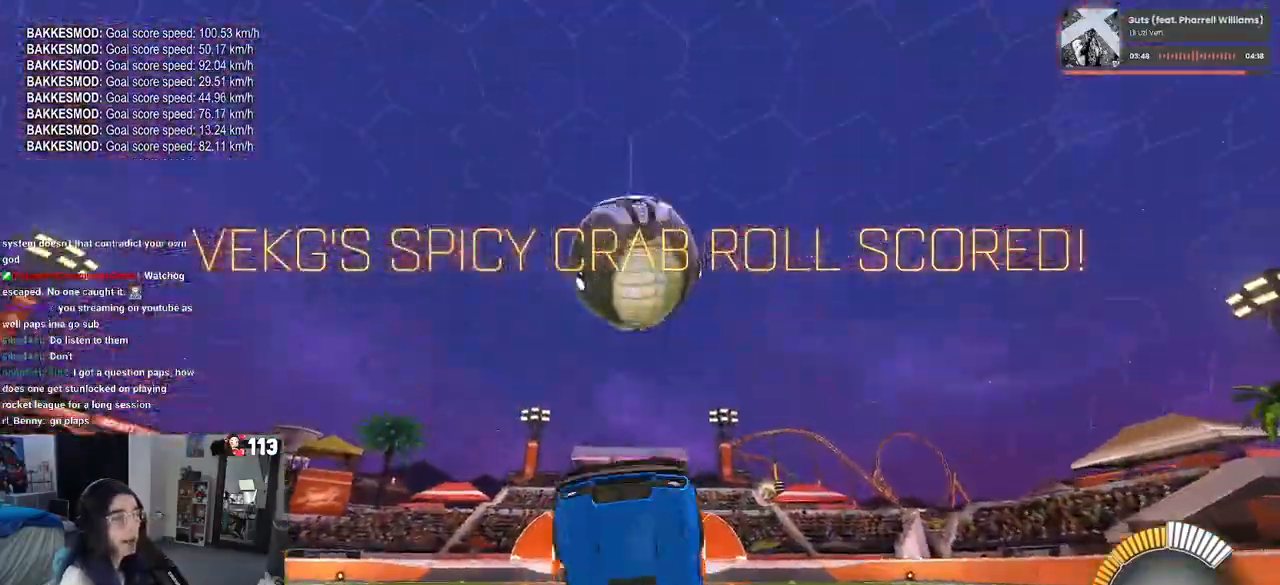
{"dt_ms": 1000, "buttons": ["R1"], "left_stick": "center", "right_stick": "center"}
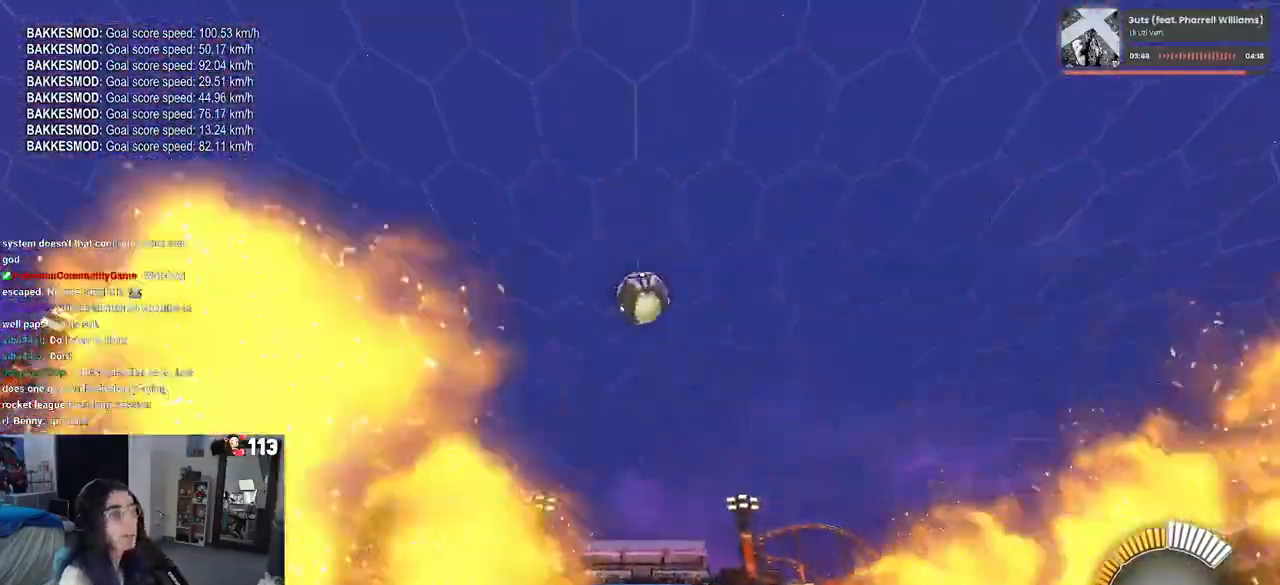
{"dt_ms": 500, "buttons": ["L1", "R1"], "left_stick": "down-right", "right_stick": "center", "events": [[50, "TRIANGLE", "down"], [133, "CROSS", "down"], [133, "left_stick", "down"], [267, "CROSS", "up"], [283, "TRIANGLE", "up"], [300, "left_stick", "center"], [333, "CROSS", "down"], [383, "left_stick", "down-right"], [467, "L1", "down"], [500, "CROSS", "up"]]}